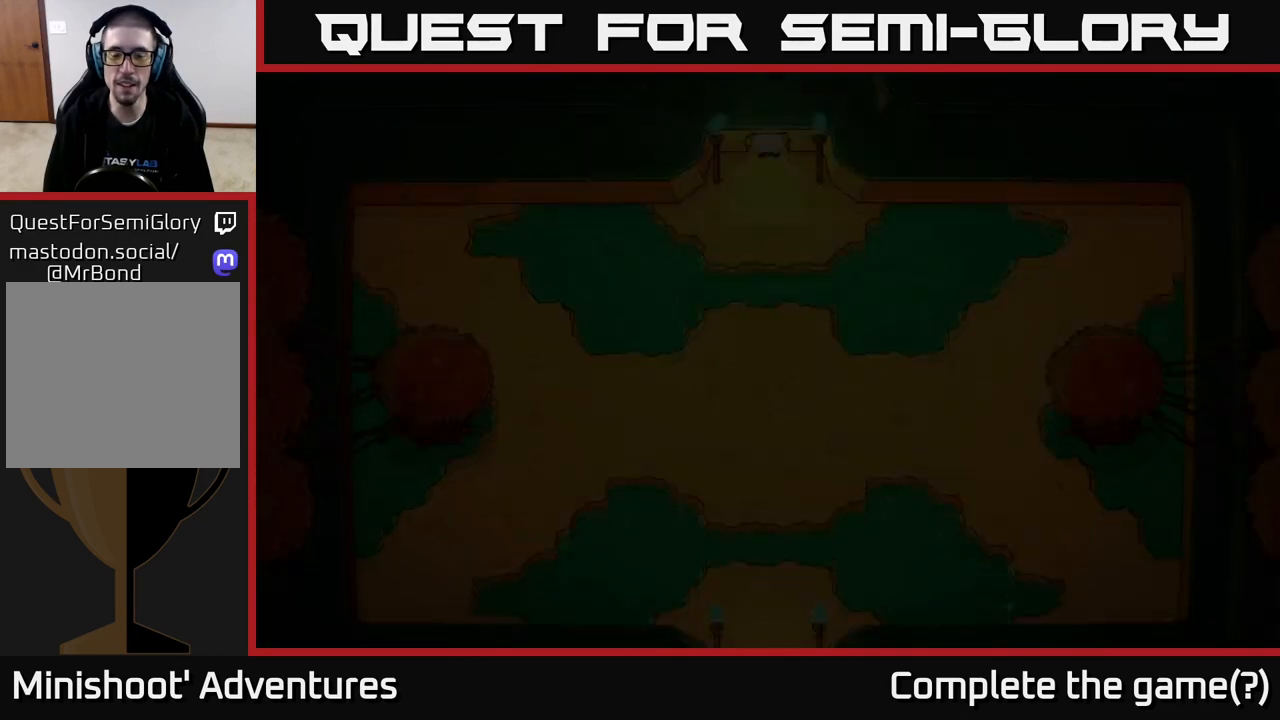
Gameplay with a controller (Xbox layout); each line is a JSON object with the inputs held at the frame after it. "events" lists button and stick changes between this image and that frame as [ms after this image, input, new state], when the widget could be followed in between.
{"buttons": [], "left_stick": "up", "right_stick": "center", "events": [[150, "left_stick", "center"], [433, "left_stick", "up"]]}
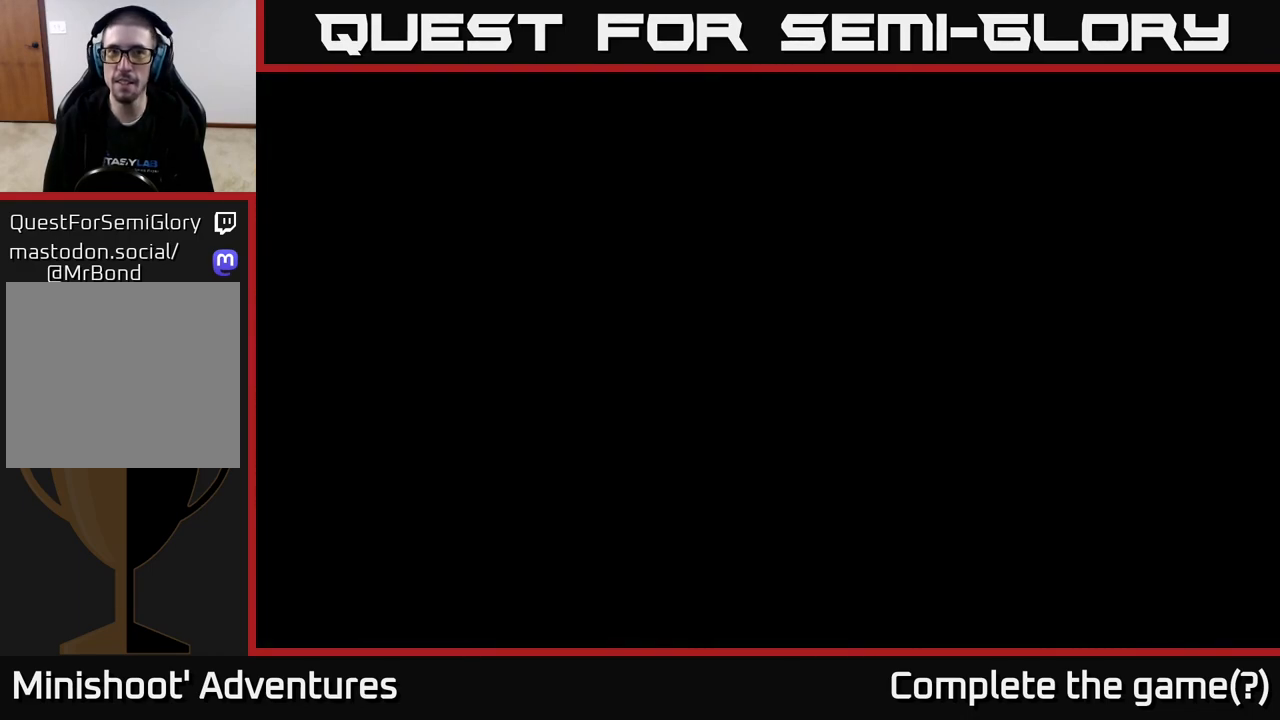
{"buttons": [], "left_stick": "up", "right_stick": "center", "events": []}
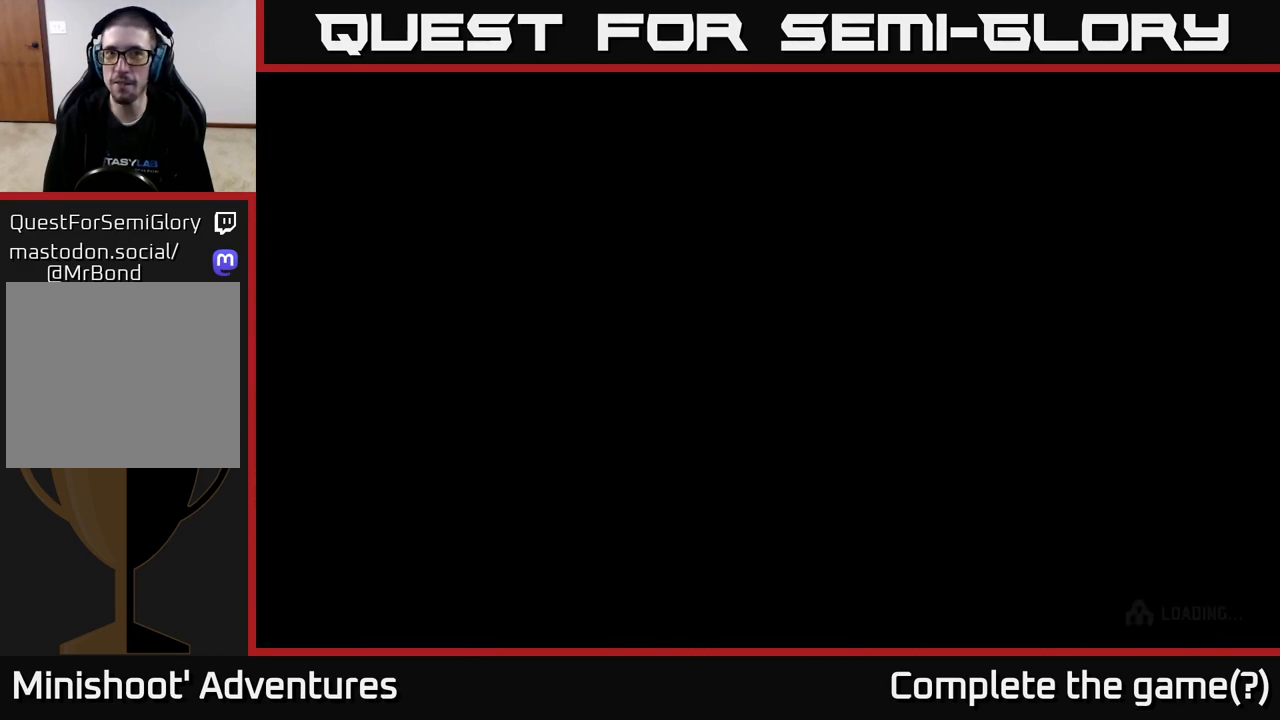
{"buttons": [], "left_stick": "up", "right_stick": "center", "events": []}
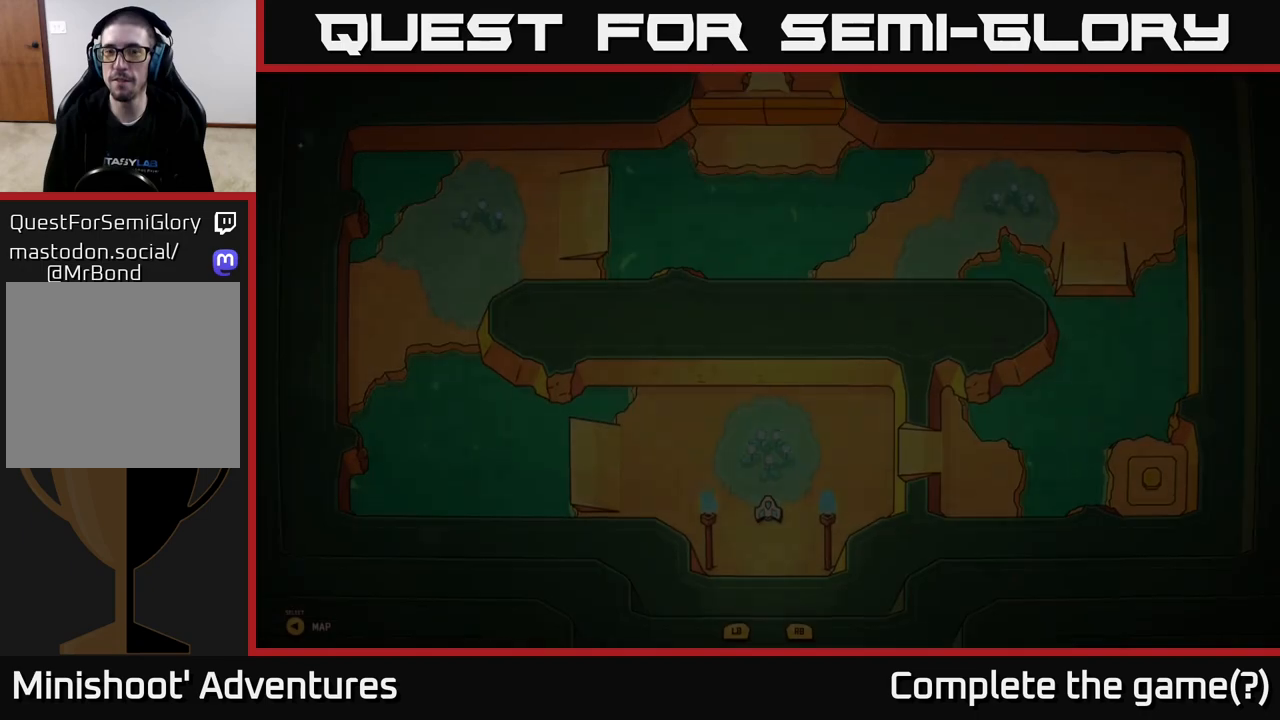
{"buttons": [], "left_stick": "center", "right_stick": "center", "events": [[350, "left_stick", "center"]]}
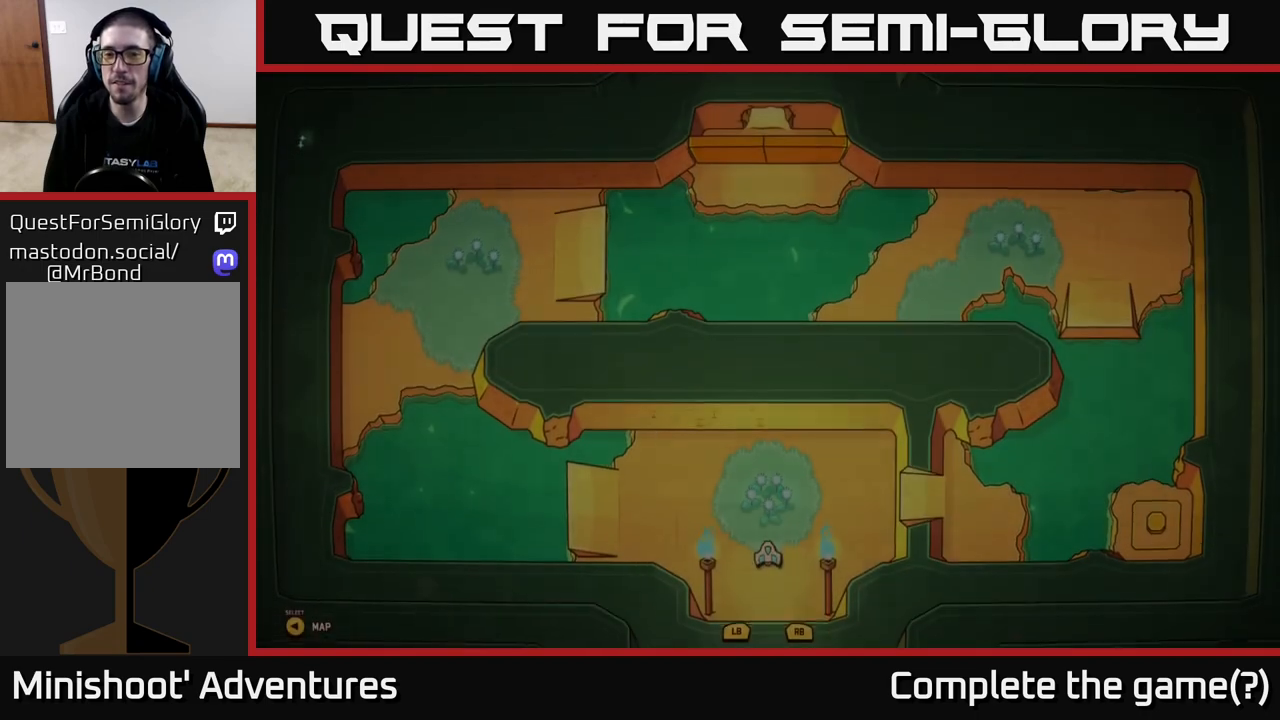
{"buttons": [], "left_stick": "up-left", "right_stick": "center", "events": [[117, "left_stick", "up-left"]]}
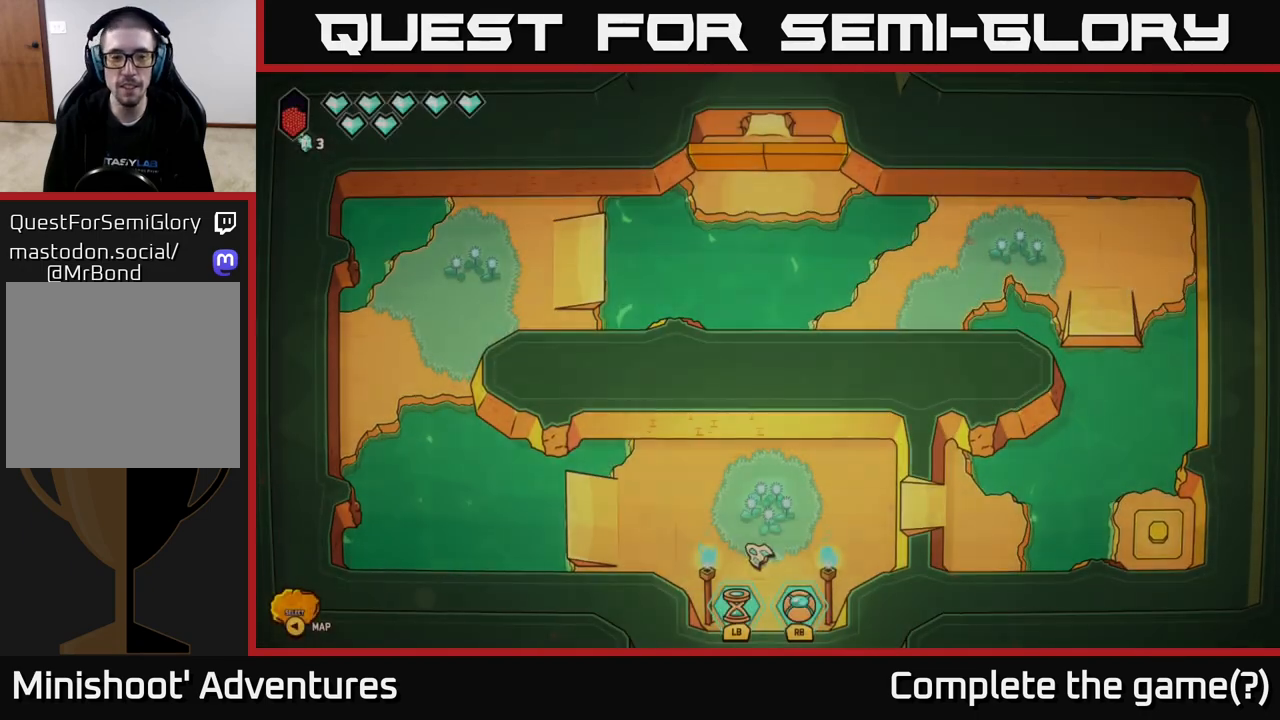
{"buttons": [], "left_stick": "right", "right_stick": "center", "events": [[133, "left_stick", "up-right"], [217, "left_stick", "down-right"], [467, "left_stick", "right"]]}
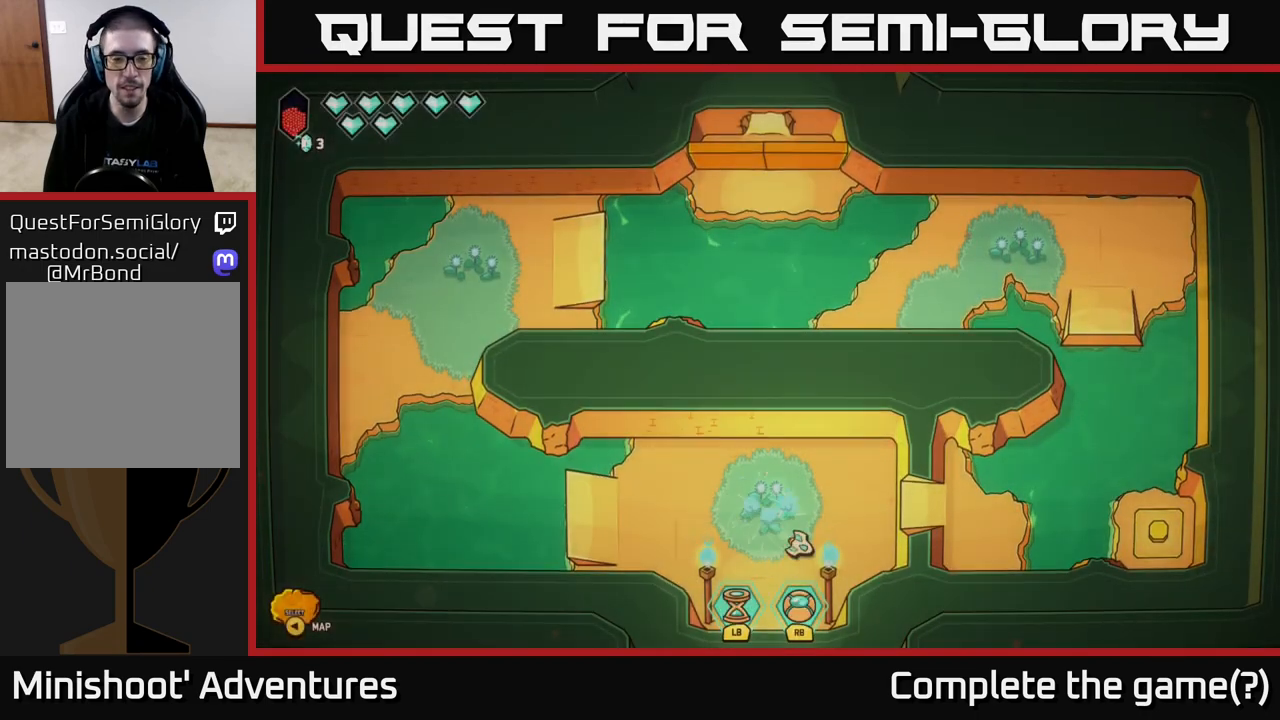
{"buttons": [], "left_stick": "up-left", "right_stick": "center", "events": [[67, "left_stick", "center"], [117, "left_stick", "left"], [283, "left_stick", "center"], [350, "left_stick", "right"], [450, "left_stick", "up"], [500, "left_stick", "up-left"]]}
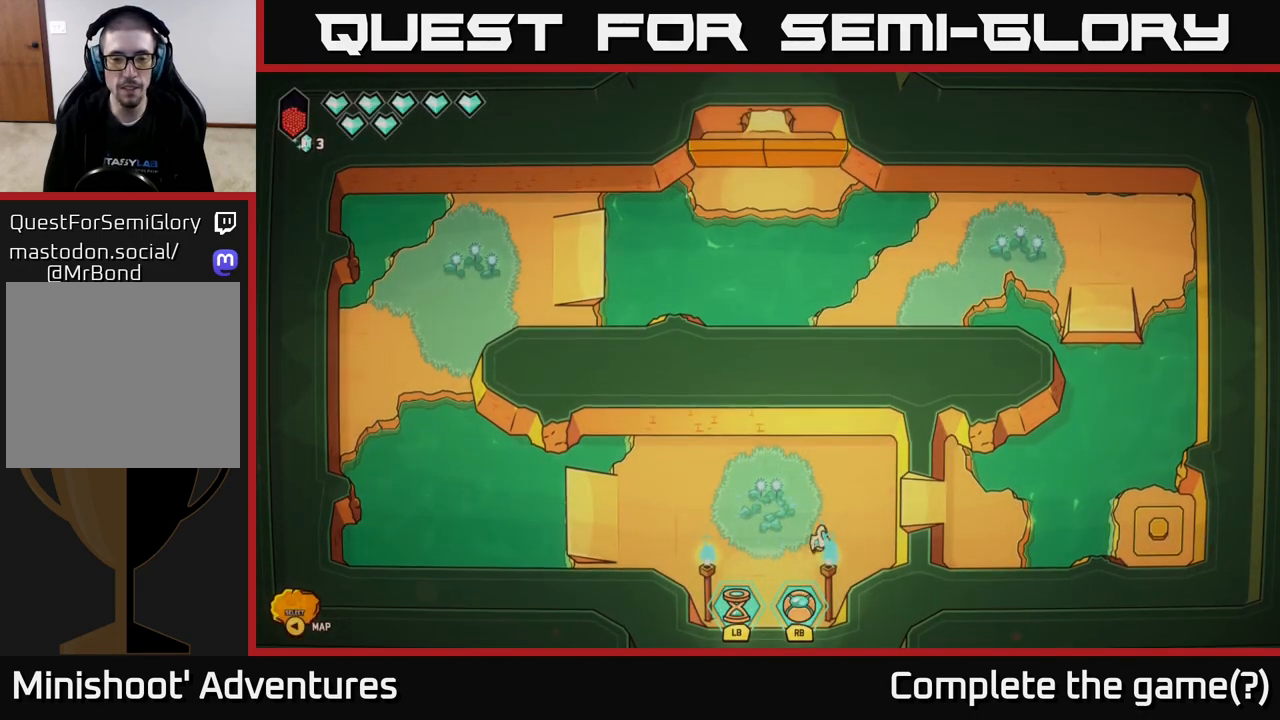
{"buttons": [], "left_stick": "right", "right_stick": "center", "events": [[133, "left_stick", "down-left"], [183, "left_stick", "down-right"], [350, "left_stick", "right"]]}
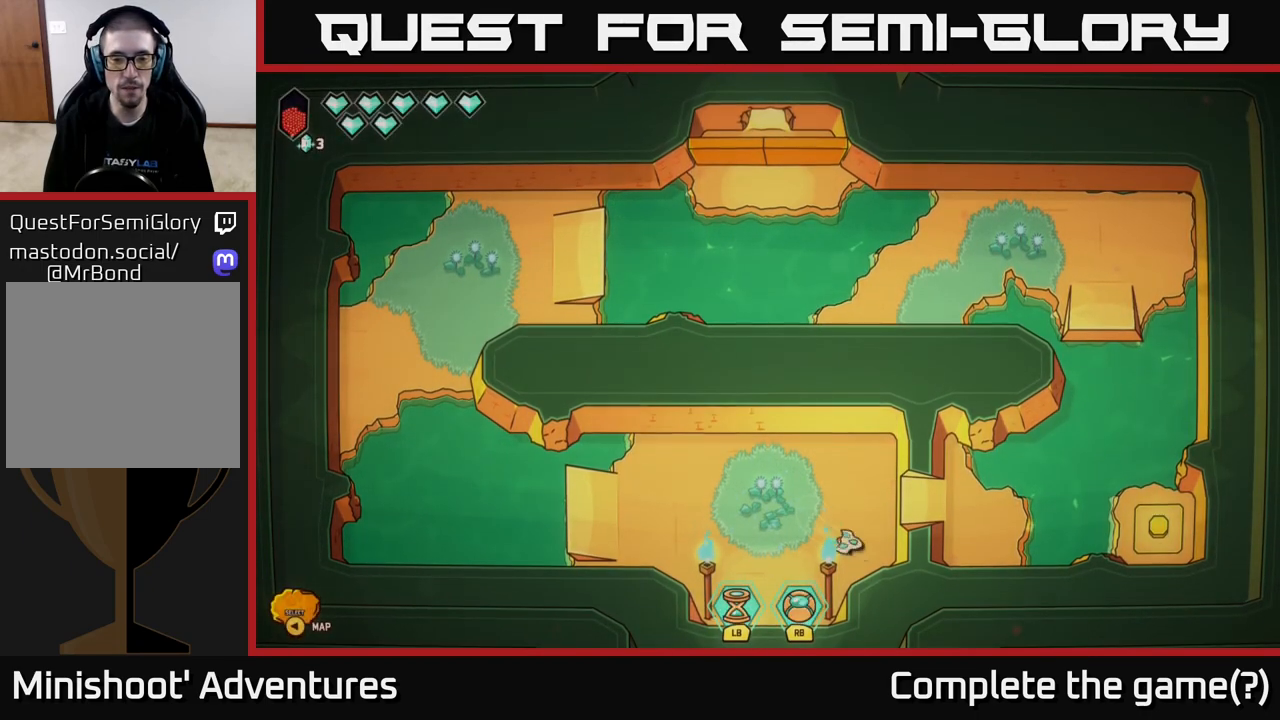
{"buttons": ["L2"], "left_stick": "left", "right_stick": "center", "events": [[117, "left_stick", "left"], [133, "L2", "down"]]}
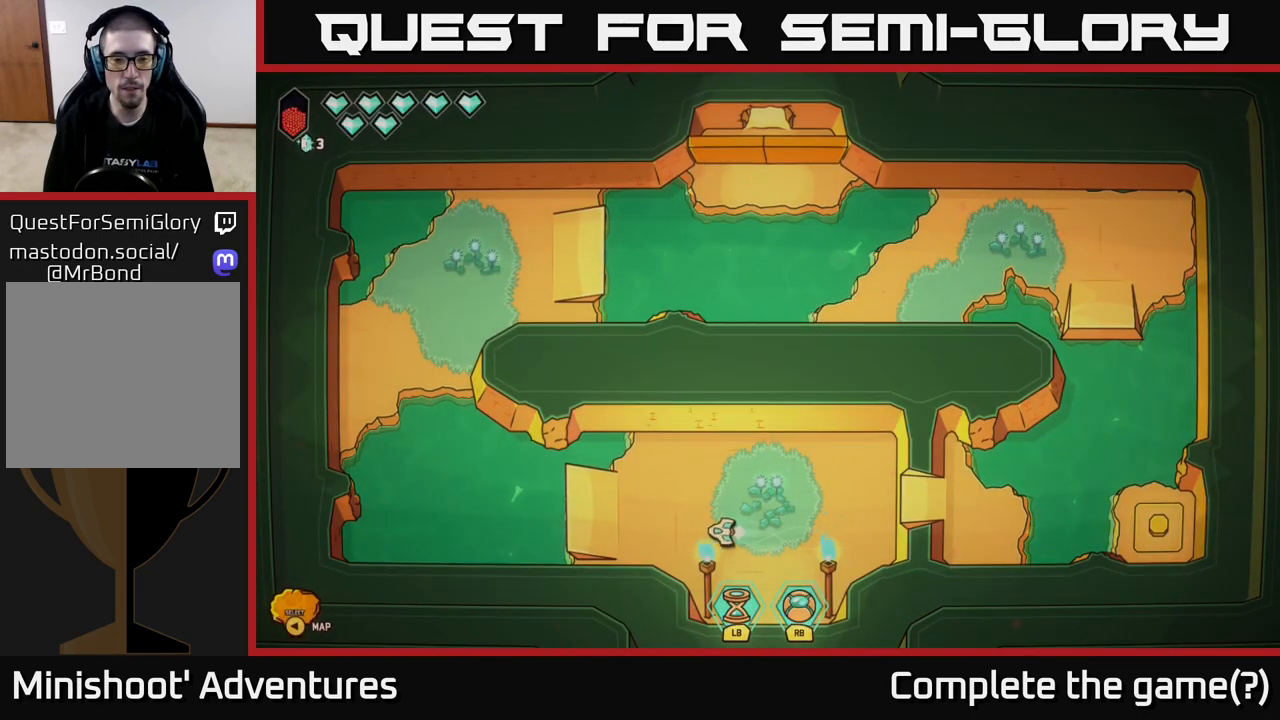
{"buttons": ["L2"], "left_stick": "up-left", "right_stick": "center", "events": [[300, "left_stick", "up-left"]]}
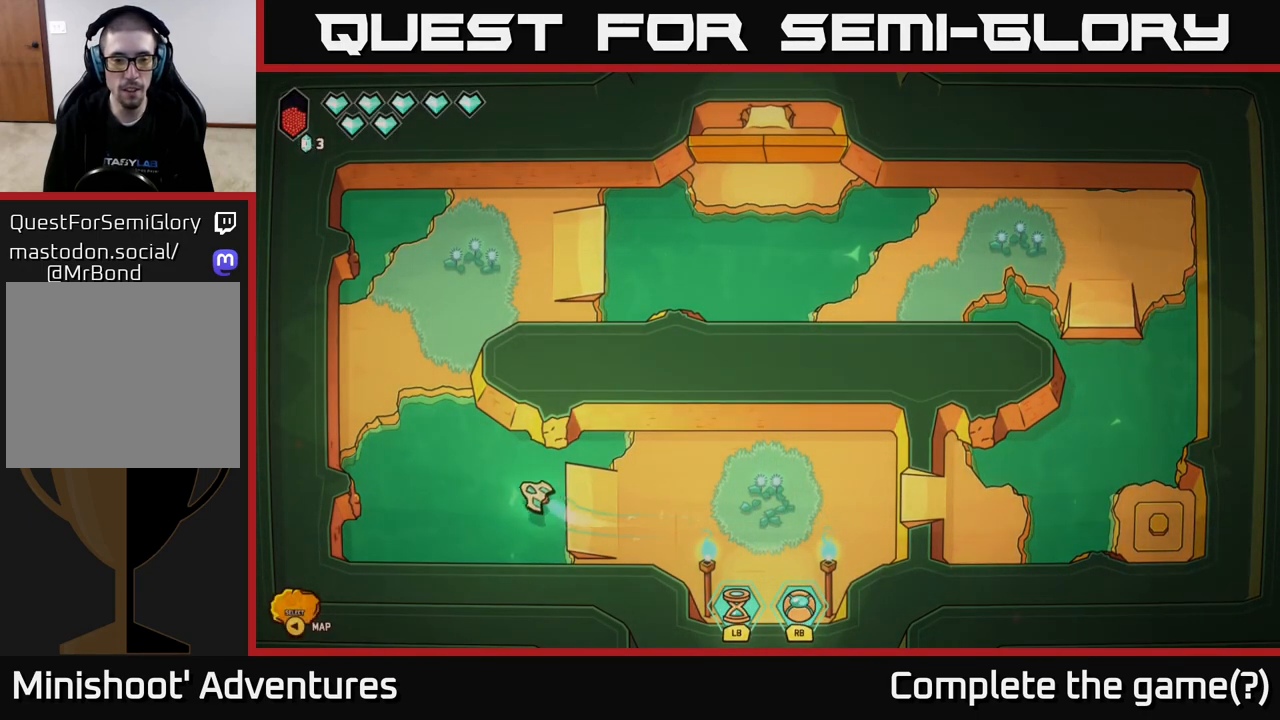
{"buttons": [], "left_stick": "up-right", "right_stick": "center", "events": [[300, "left_stick", "up"], [417, "left_stick", "up-right"], [500, "L2", "up"]]}
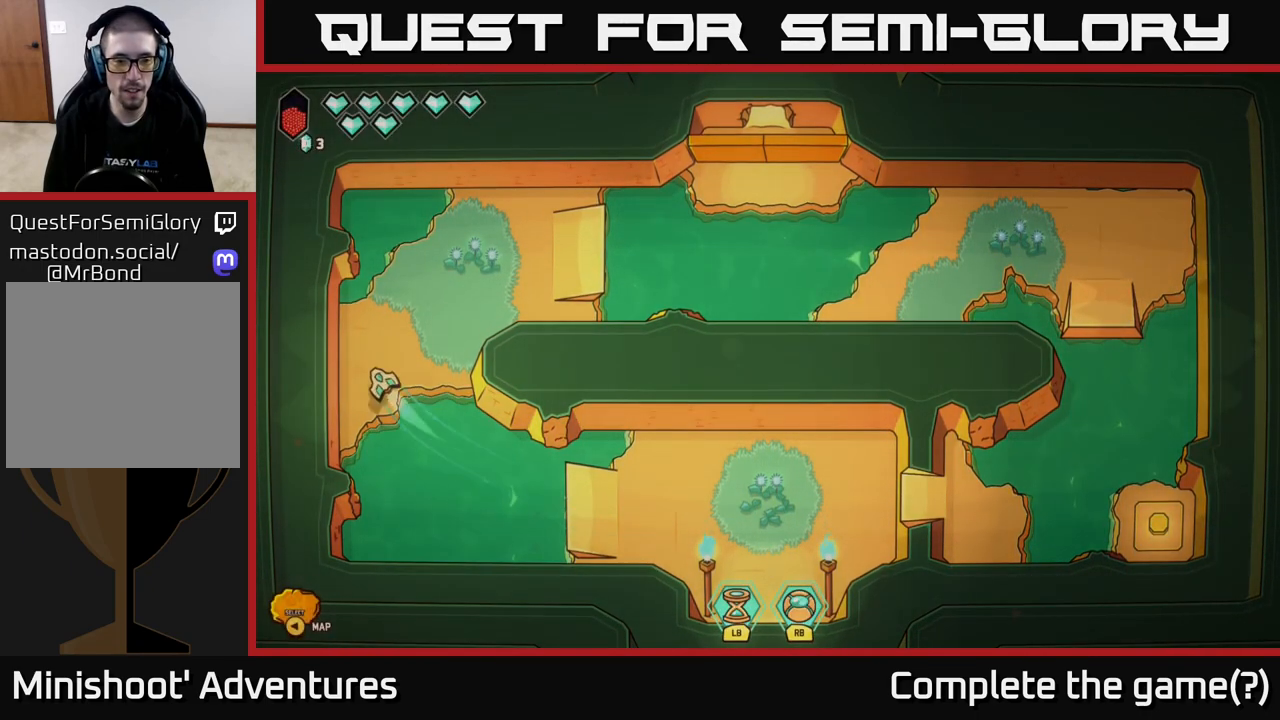
{"buttons": [], "left_stick": "up-right", "right_stick": "center", "events": []}
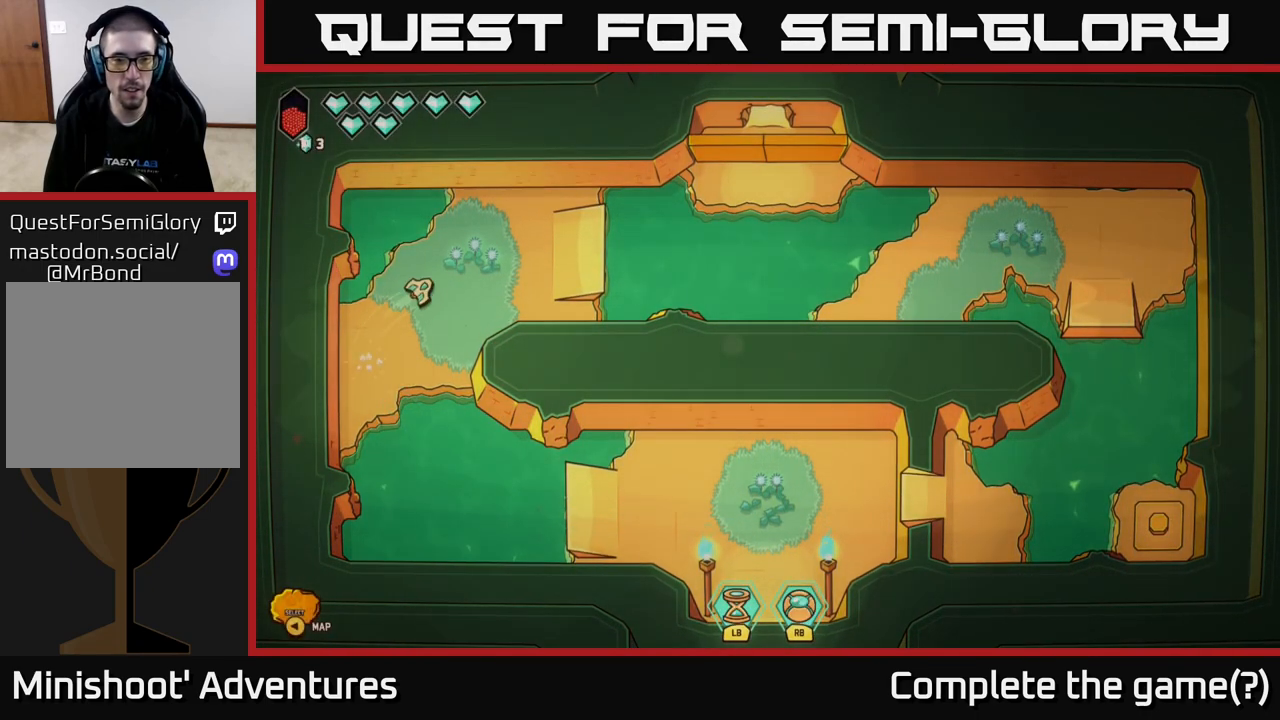
{"buttons": ["L2"], "left_stick": "right", "right_stick": "center", "events": [[167, "left_stick", "right"], [200, "L2", "down"]]}
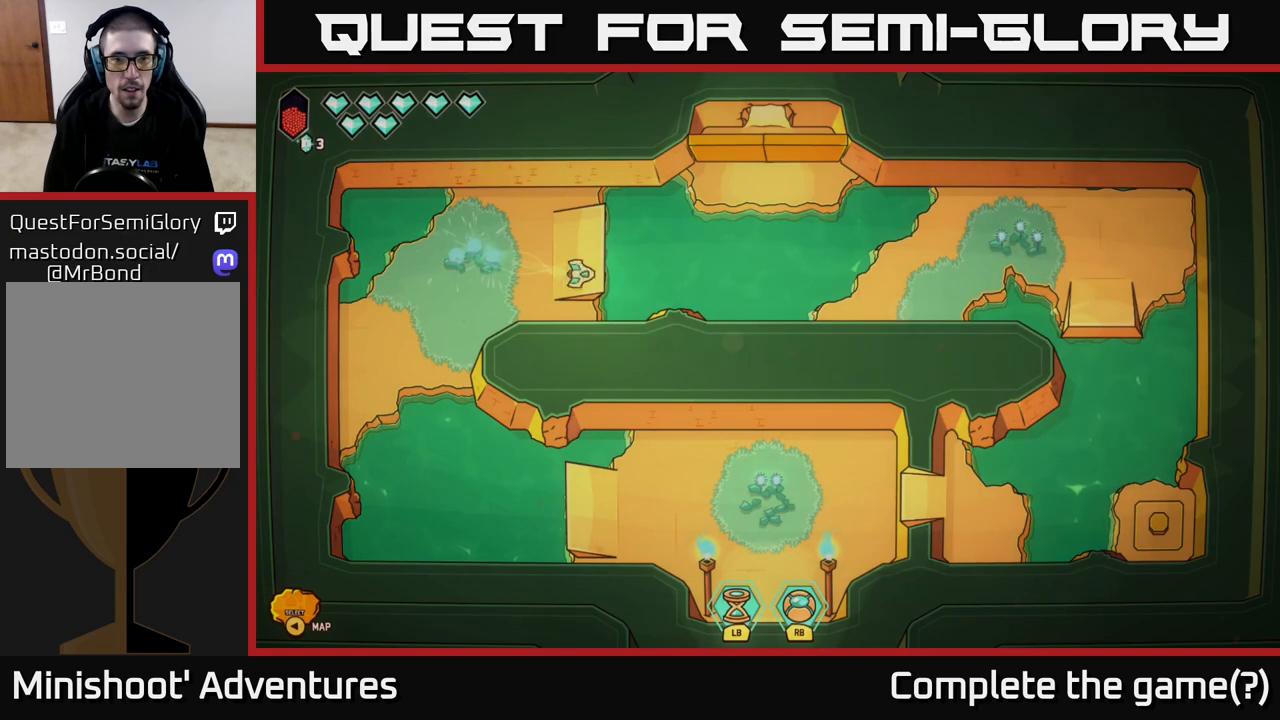
{"buttons": ["L2"], "left_stick": "right", "right_stick": "center", "events": []}
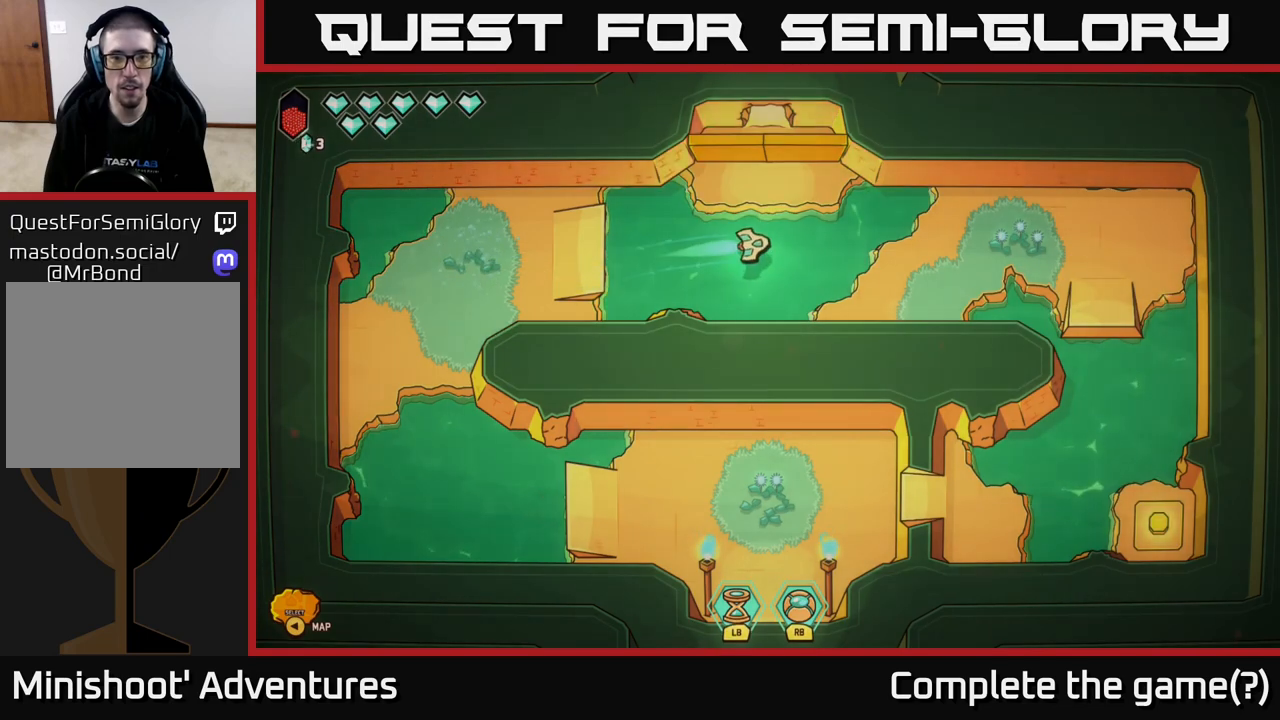
{"buttons": ["L2"], "left_stick": "right", "right_stick": "center", "events": []}
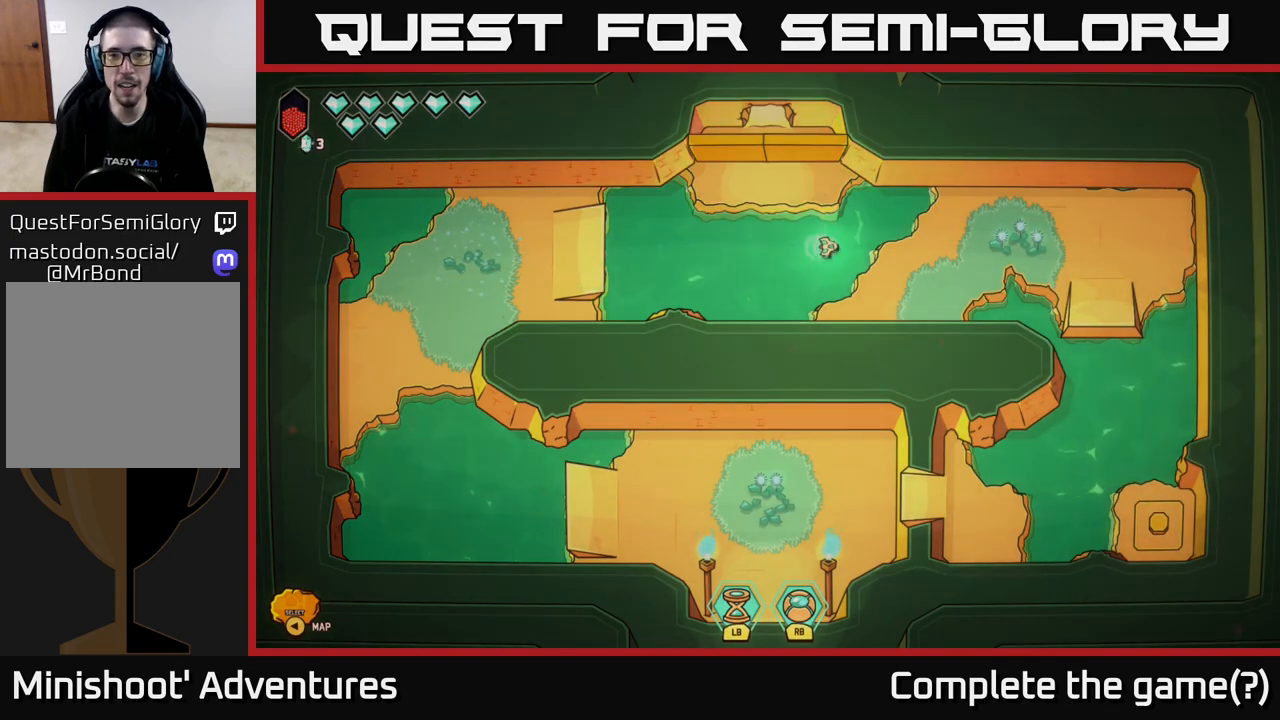
{"buttons": [], "left_stick": "center", "right_stick": "center", "events": [[50, "L2", "up"], [183, "left_stick", "center"]]}
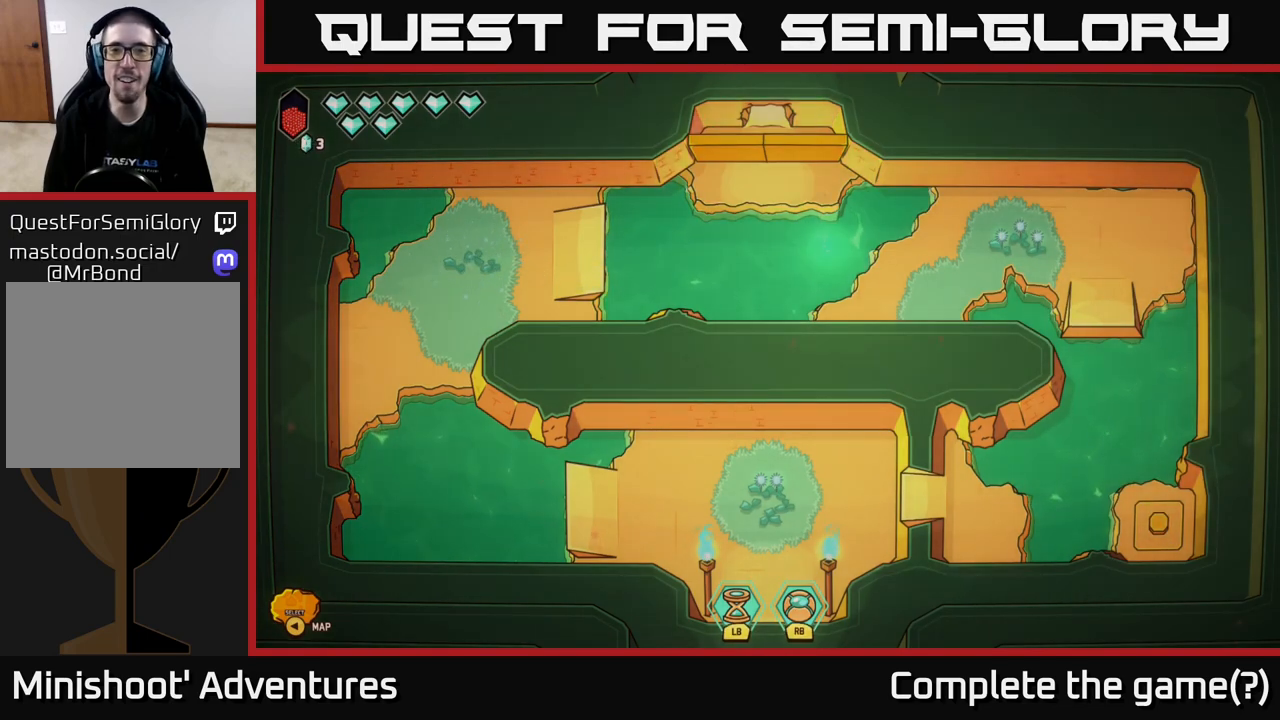
{"buttons": [], "left_stick": "center", "right_stick": "center", "events": []}
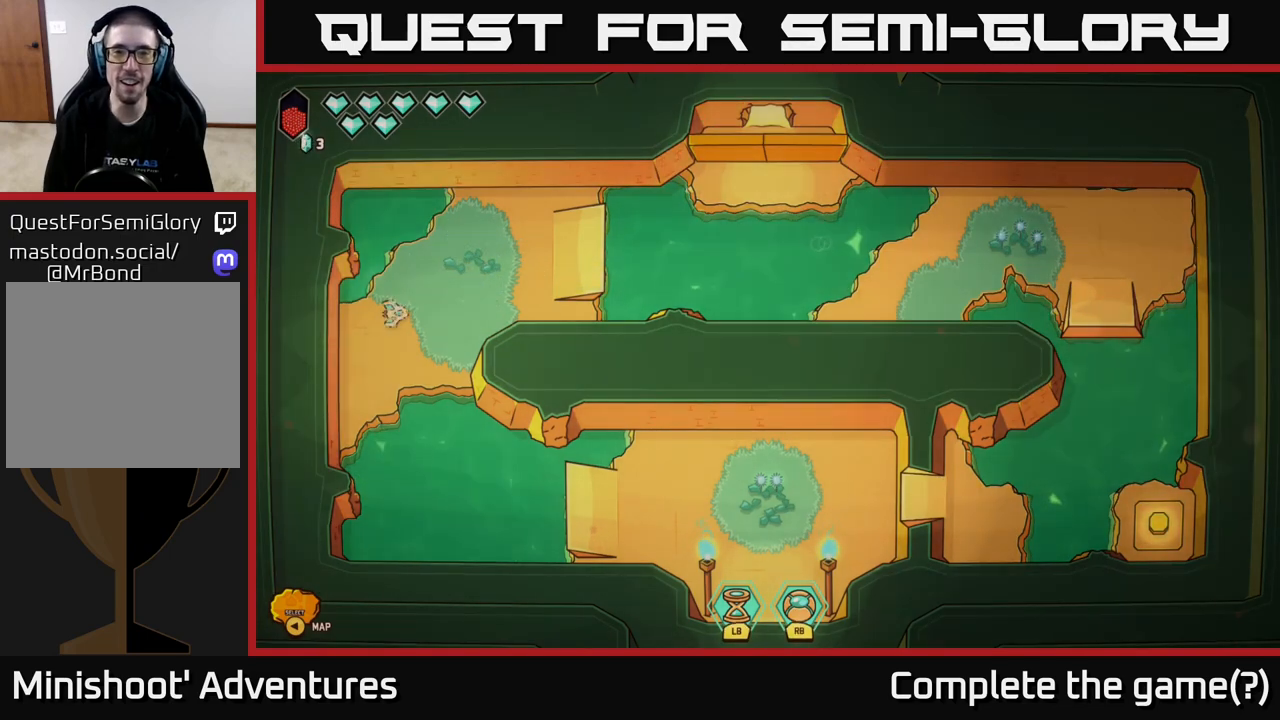
{"buttons": [], "left_stick": "left", "right_stick": "center", "events": [[167, "left_stick", "up-right"], [483, "left_stick", "left"]]}
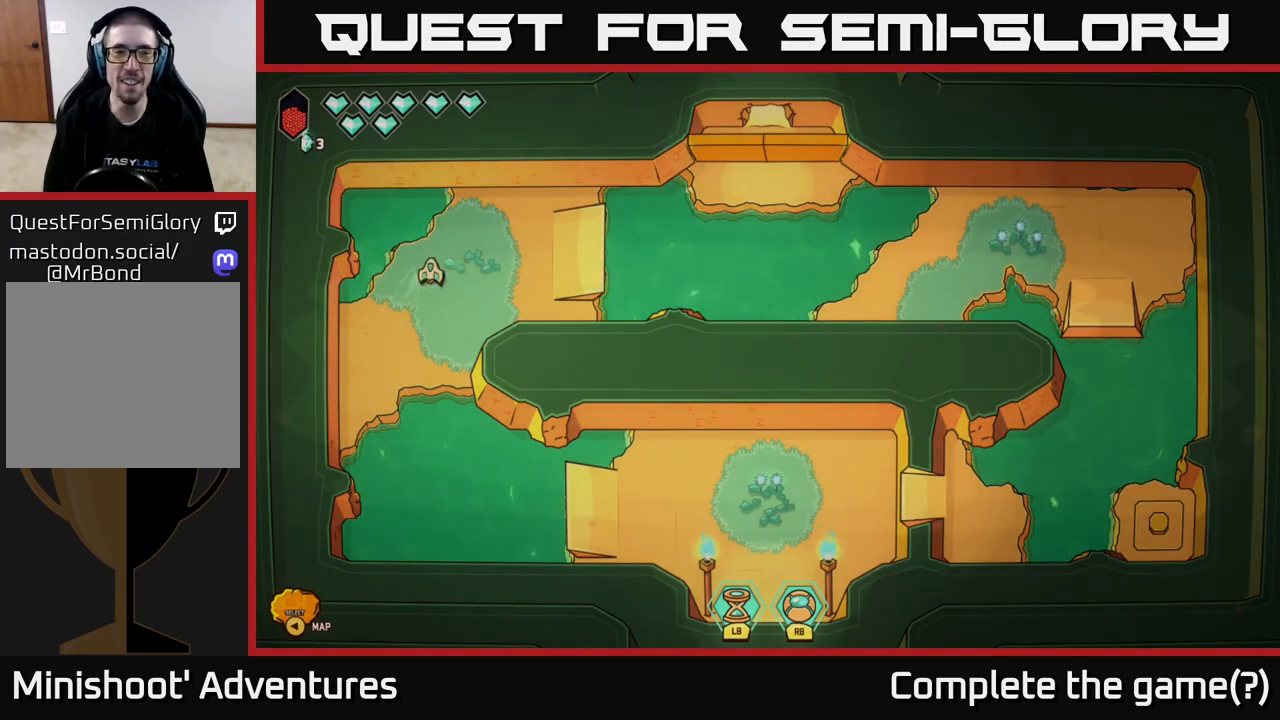
{"buttons": [], "left_stick": "right", "right_stick": "center", "events": [[133, "left_stick", "down-left"], [317, "left_stick", "down-right"], [367, "left_stick", "right"]]}
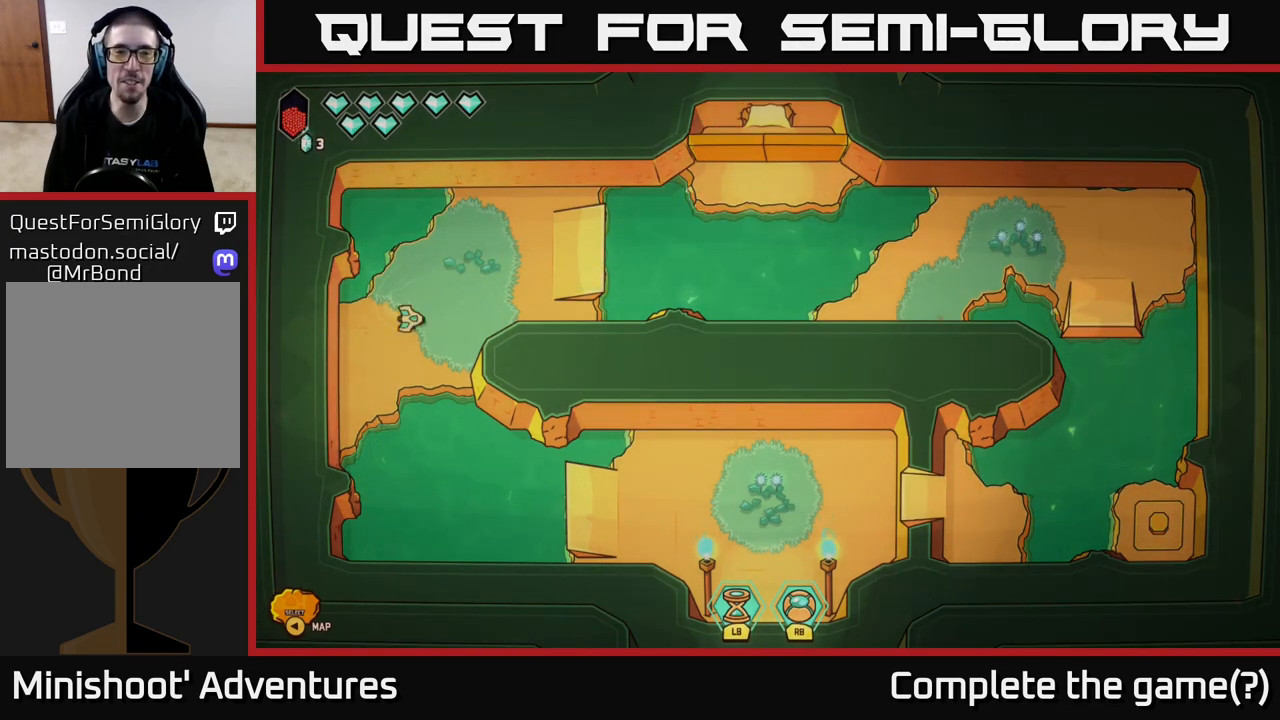
{"buttons": ["L2"], "left_stick": "up-right", "right_stick": "center", "events": [[17, "L2", "down"], [267, "left_stick", "up-right"]]}
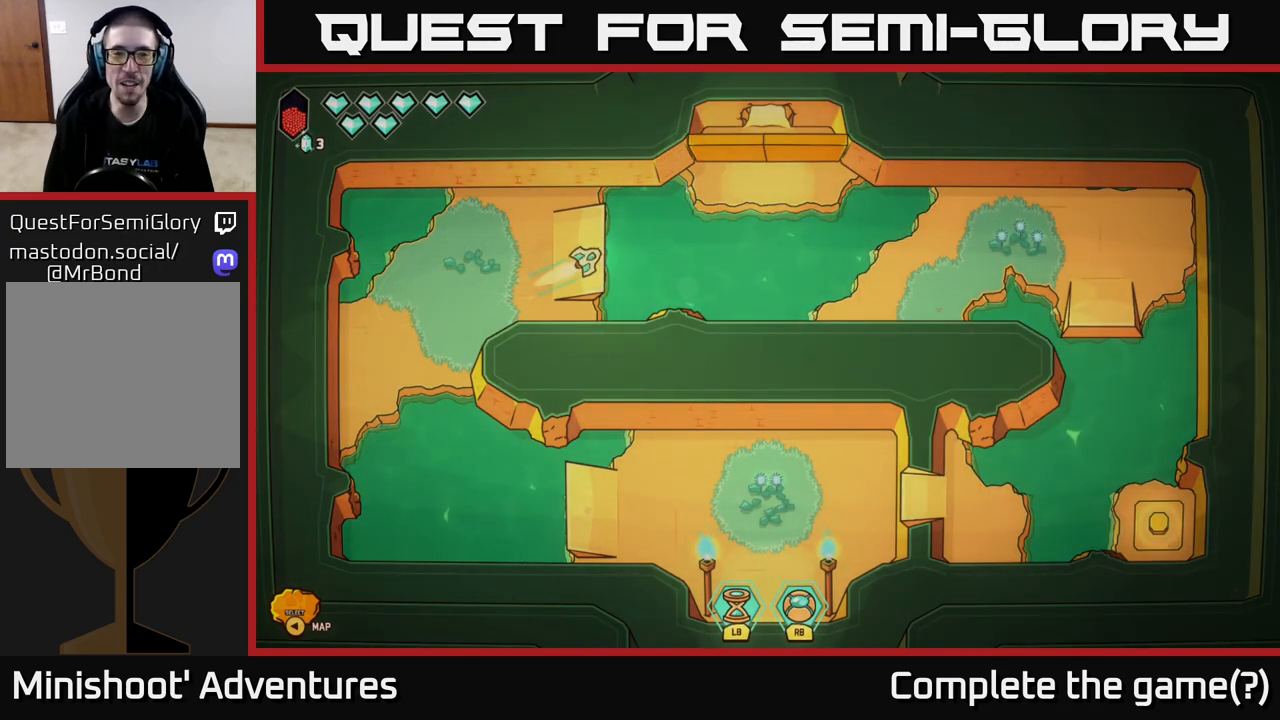
{"buttons": [], "left_stick": "center", "right_stick": "center", "events": [[317, "L2", "up"], [433, "left_stick", "center"]]}
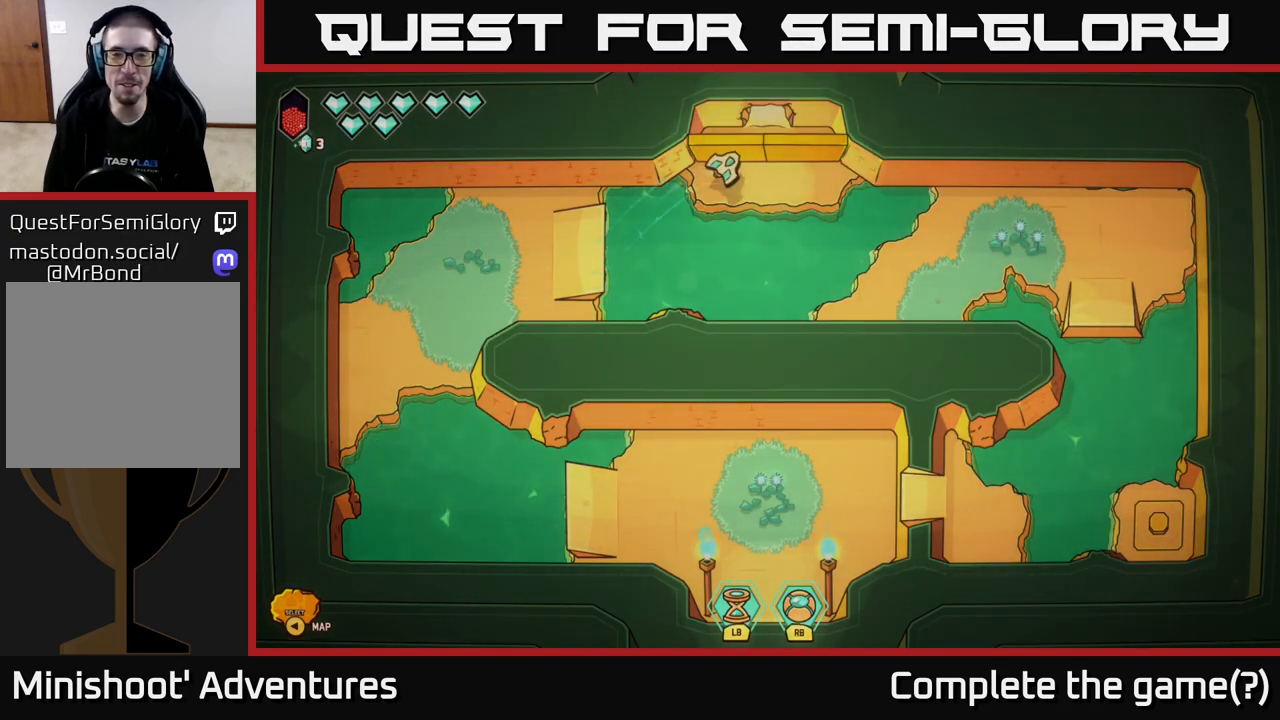
{"buttons": [], "left_stick": "right", "right_stick": "center", "events": [[50, "left_stick", "right"]]}
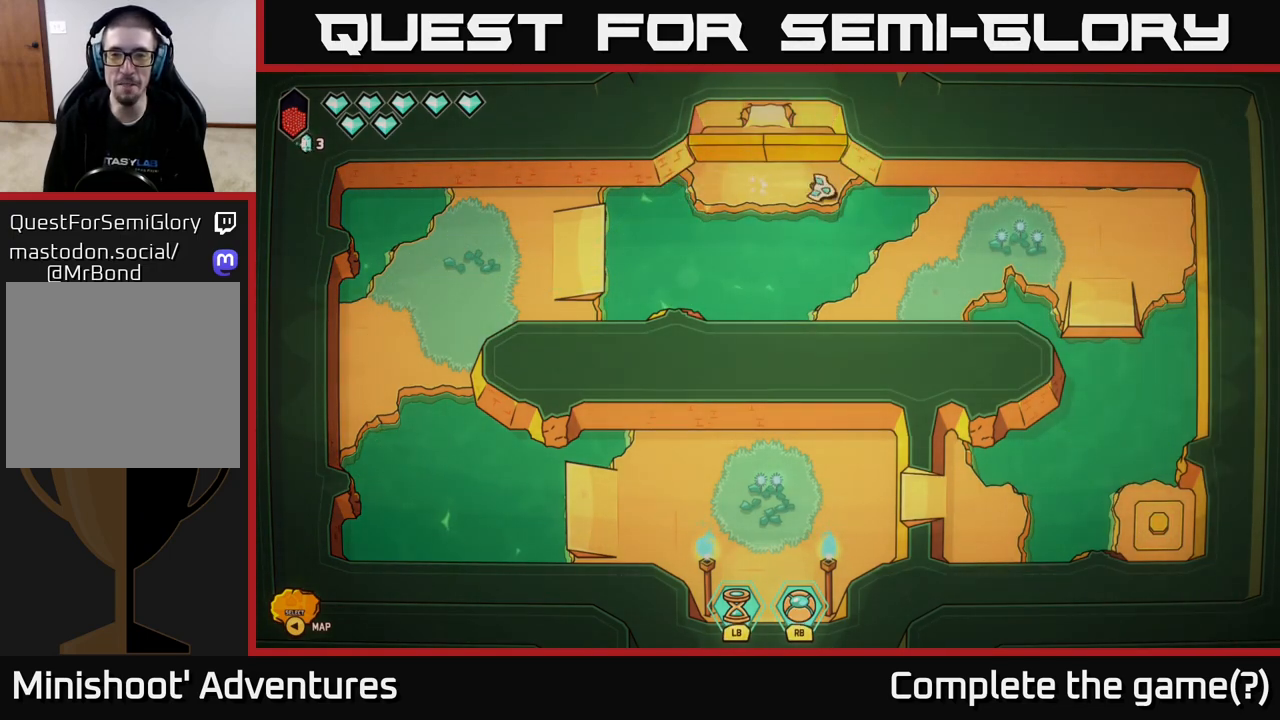
{"buttons": ["L2"], "left_stick": "up-right", "right_stick": "center", "events": [[33, "L2", "down"], [33, "left_stick", "down-right"], [267, "left_stick", "right"], [400, "left_stick", "up-right"]]}
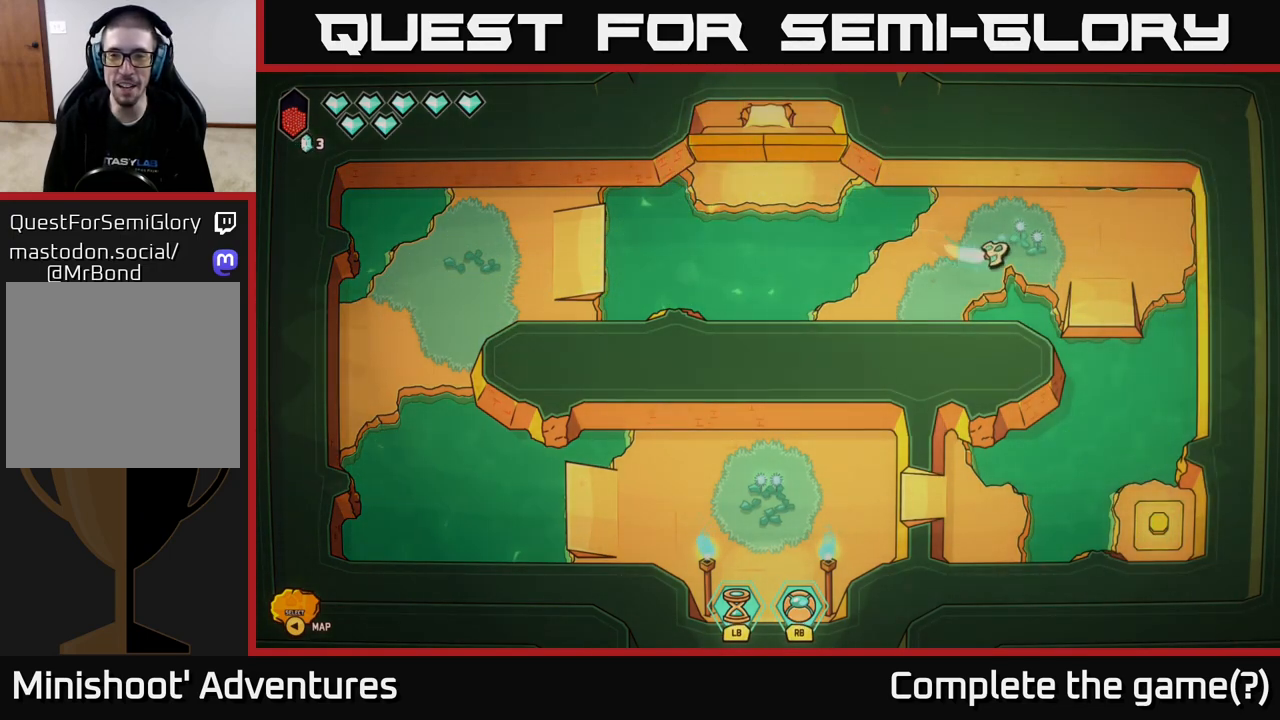
{"buttons": [], "left_stick": "left", "right_stick": "center", "events": [[167, "L2", "up"], [467, "left_stick", "left"]]}
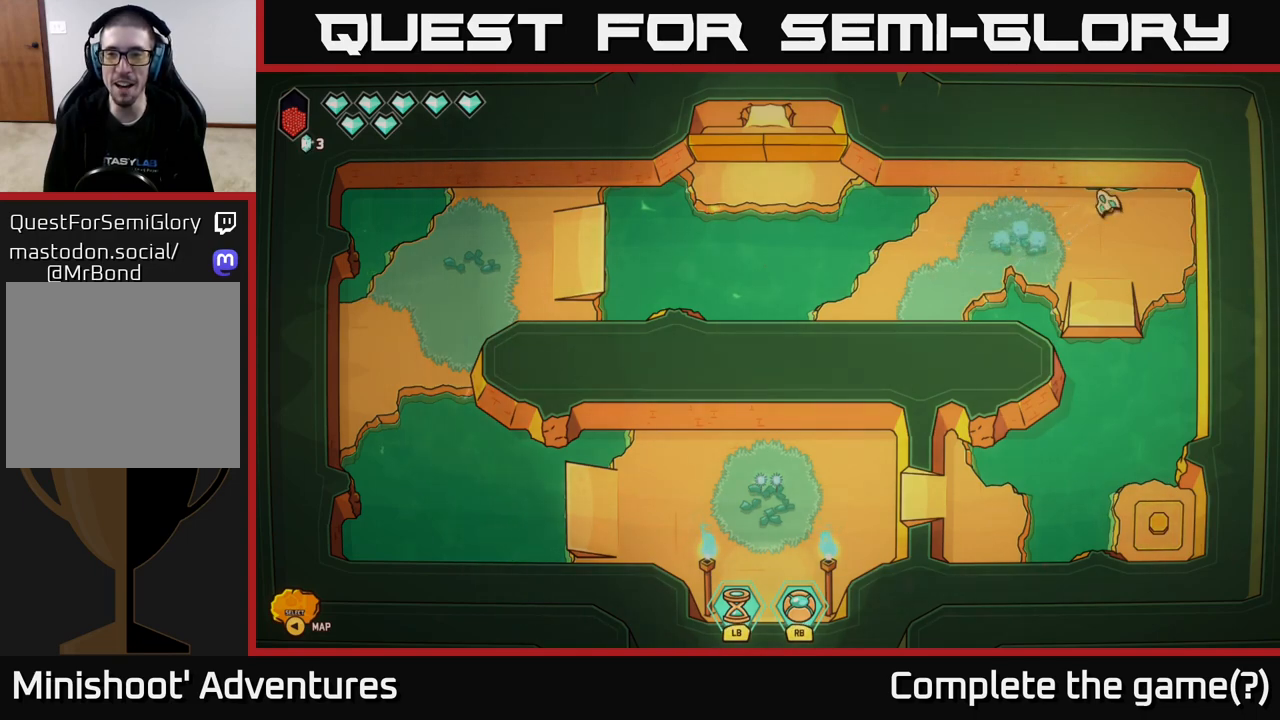
{"buttons": ["L2"], "left_stick": "down-right", "right_stick": "center", "events": [[200, "left_stick", "down-right"], [283, "L2", "down"]]}
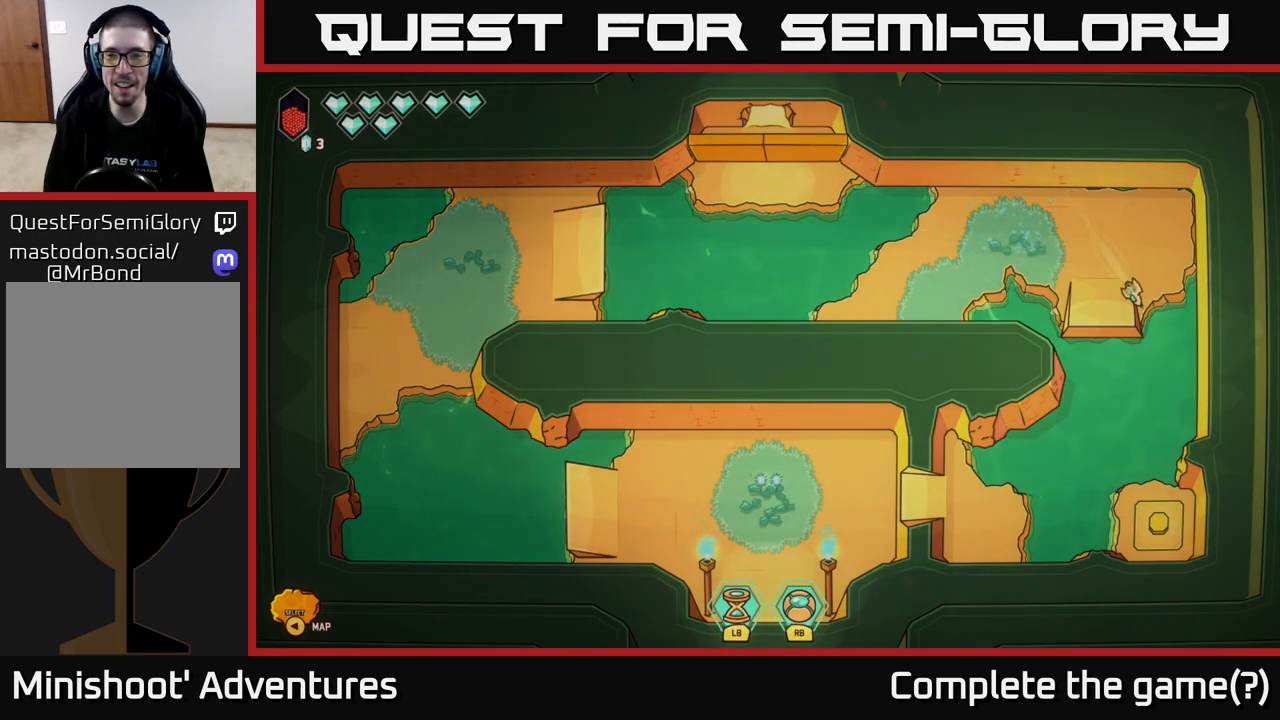
{"buttons": ["L2"], "left_stick": "down", "right_stick": "center", "events": [[67, "left_stick", "down"]]}
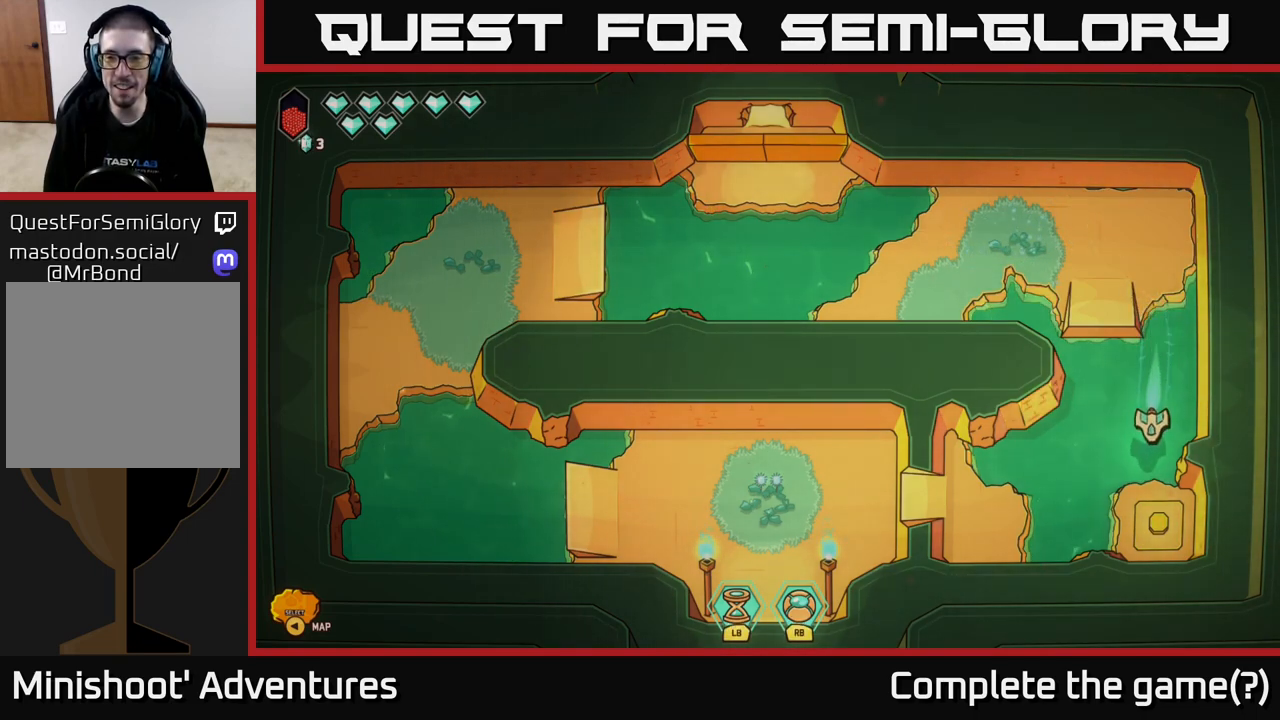
{"buttons": [], "left_stick": "up-right", "right_stick": "center", "events": [[133, "left_stick", "down-right"], [300, "L2", "up"], [317, "left_stick", "right"], [433, "left_stick", "up-right"]]}
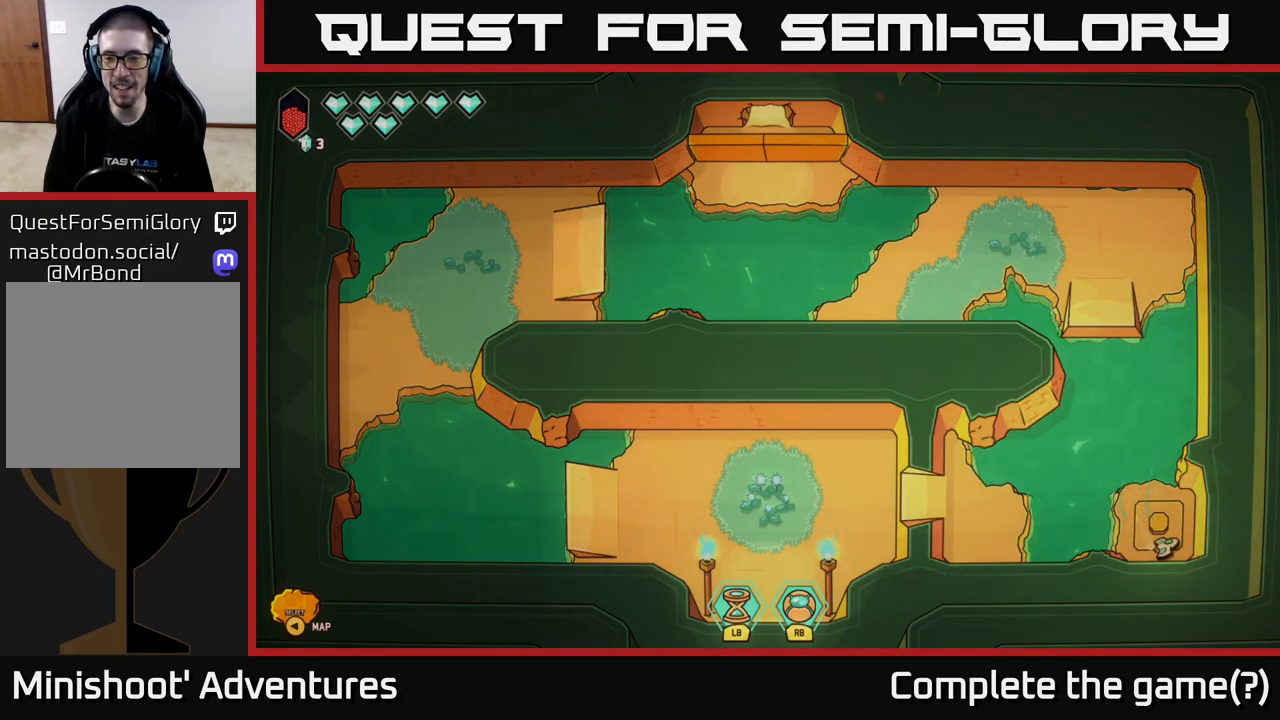
{"buttons": [], "left_stick": "left", "right_stick": "center", "events": [[117, "left_stick", "up-left"], [250, "left_stick", "center"], [450, "left_stick", "left"]]}
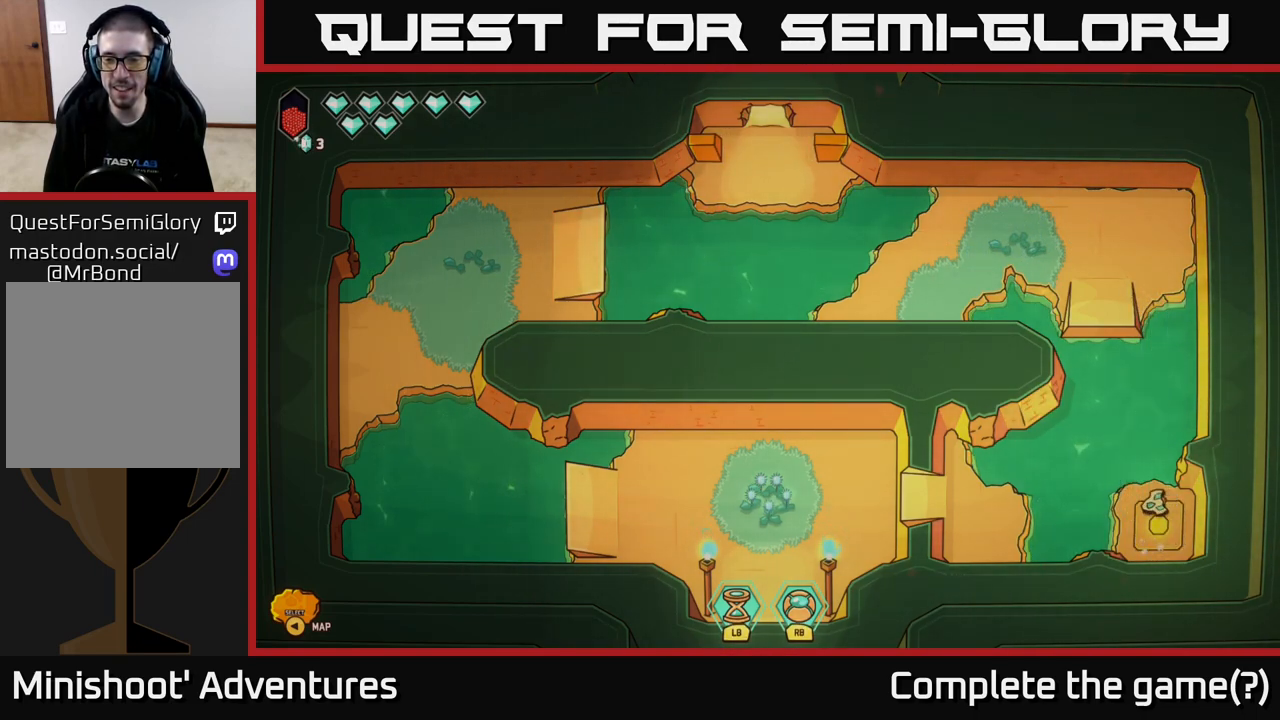
{"buttons": ["L2"], "left_stick": "left", "right_stick": "center", "events": [[167, "L2", "down"]]}